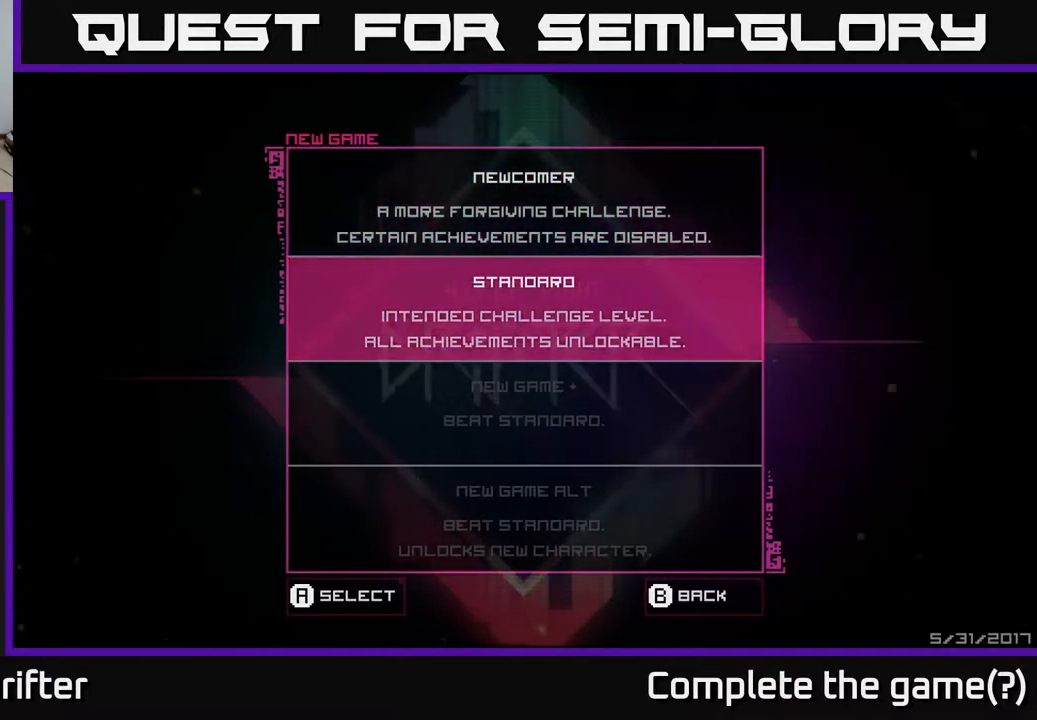
Gameplay with a controller (Xbox layout); each line is a JSON object with the inputs held at the frame after it. "events" lists button and stick changes between this image and that frame as [ms after this image, input, new state], when the widget could be followed in between.
{"buttons": [], "left_stick": "center", "right_stick": "center", "events": []}
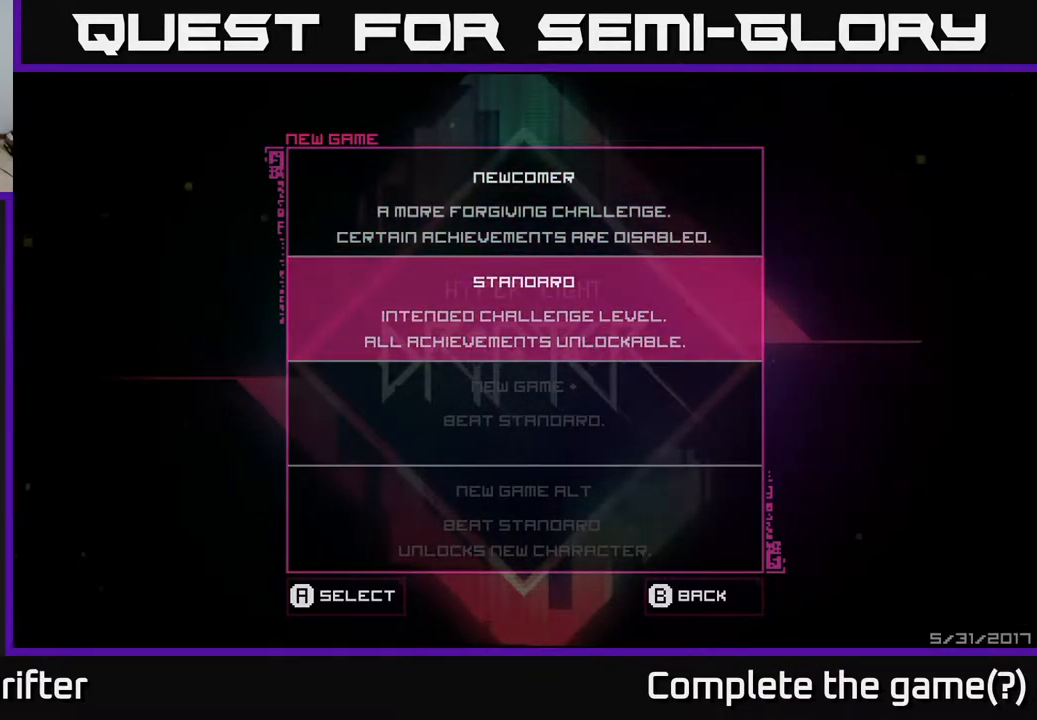
{"buttons": [], "left_stick": "center", "right_stick": "center", "events": []}
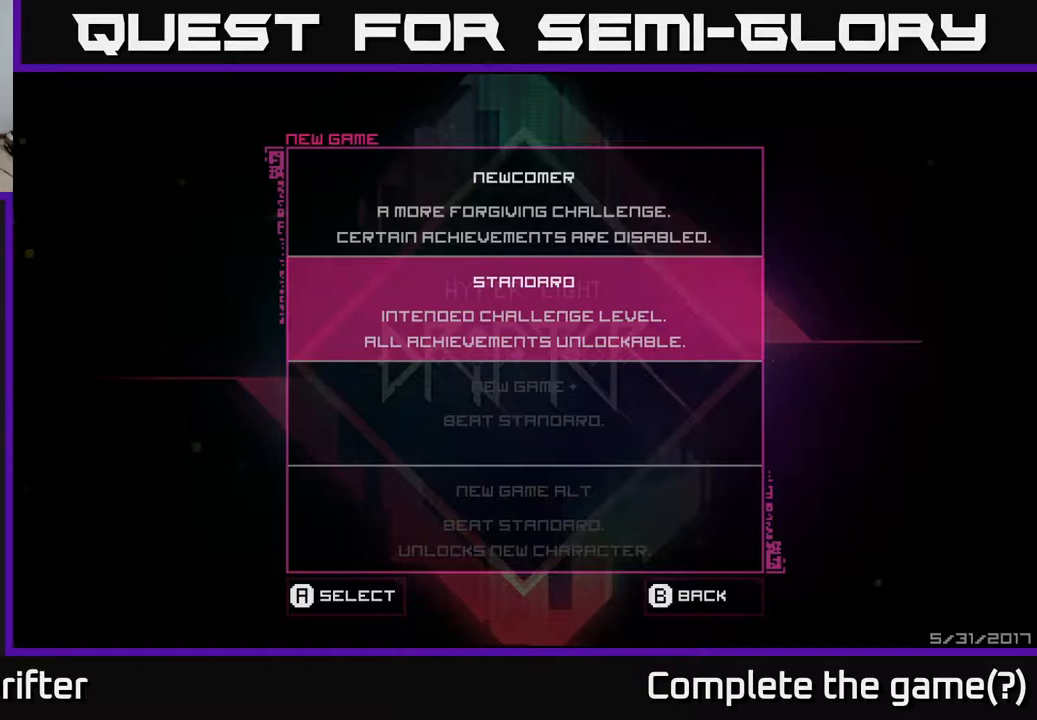
{"buttons": [], "left_stick": "center", "right_stick": "center", "events": []}
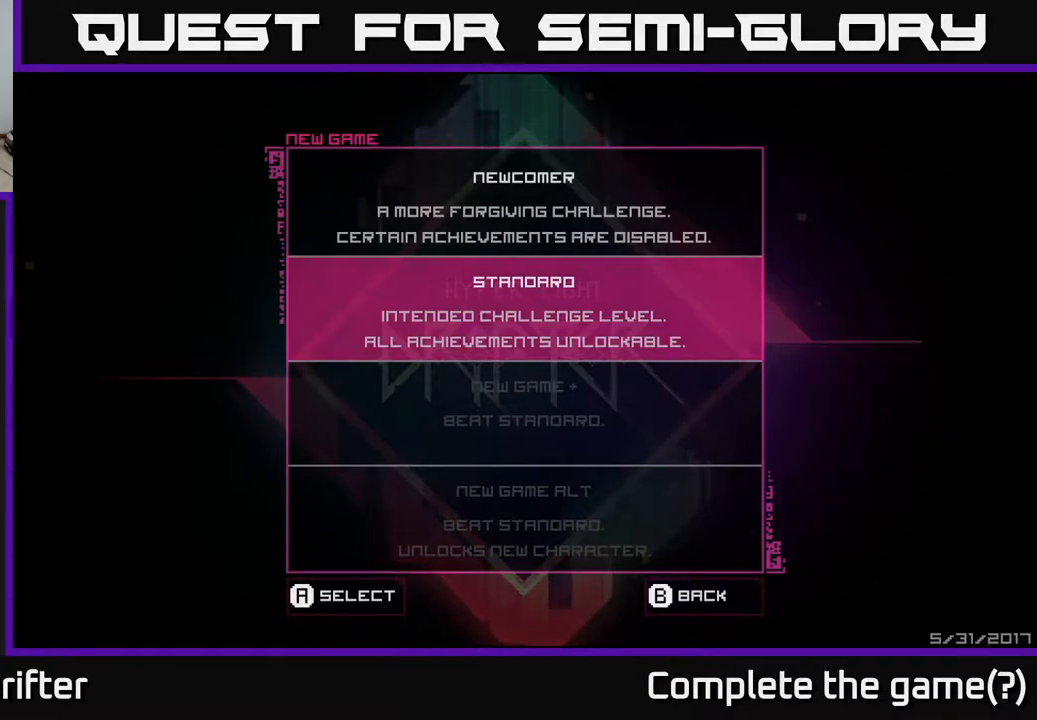
{"buttons": [], "left_stick": "center", "right_stick": "center", "events": [[367, "DPAD_UP", "down"], [467, "DPAD_UP", "up"]]}
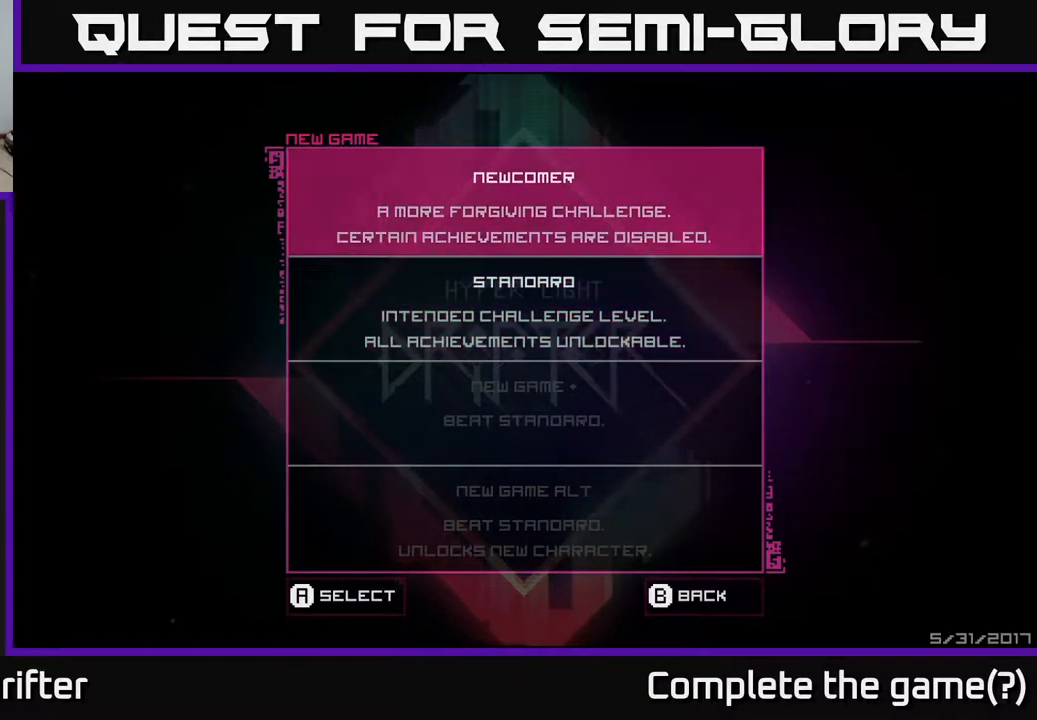
{"buttons": [], "left_stick": "center", "right_stick": "center", "events": [[133, "DPAD_DOWN", "down"], [267, "DPAD_DOWN", "up"]]}
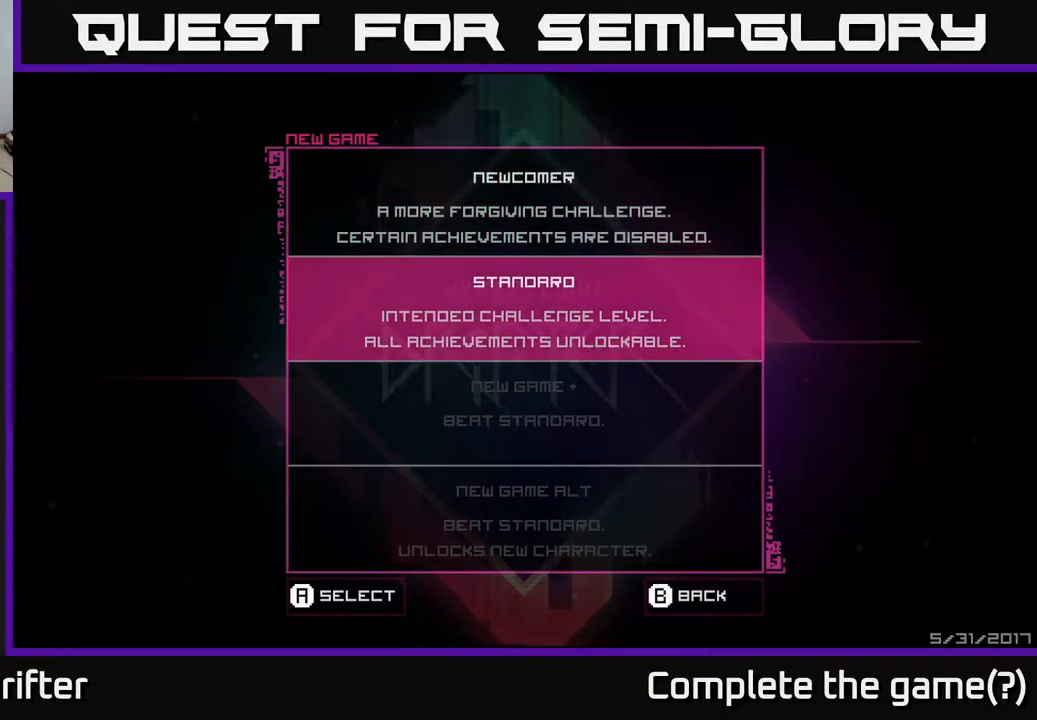
{"buttons": [], "left_stick": "center", "right_stick": "center", "events": []}
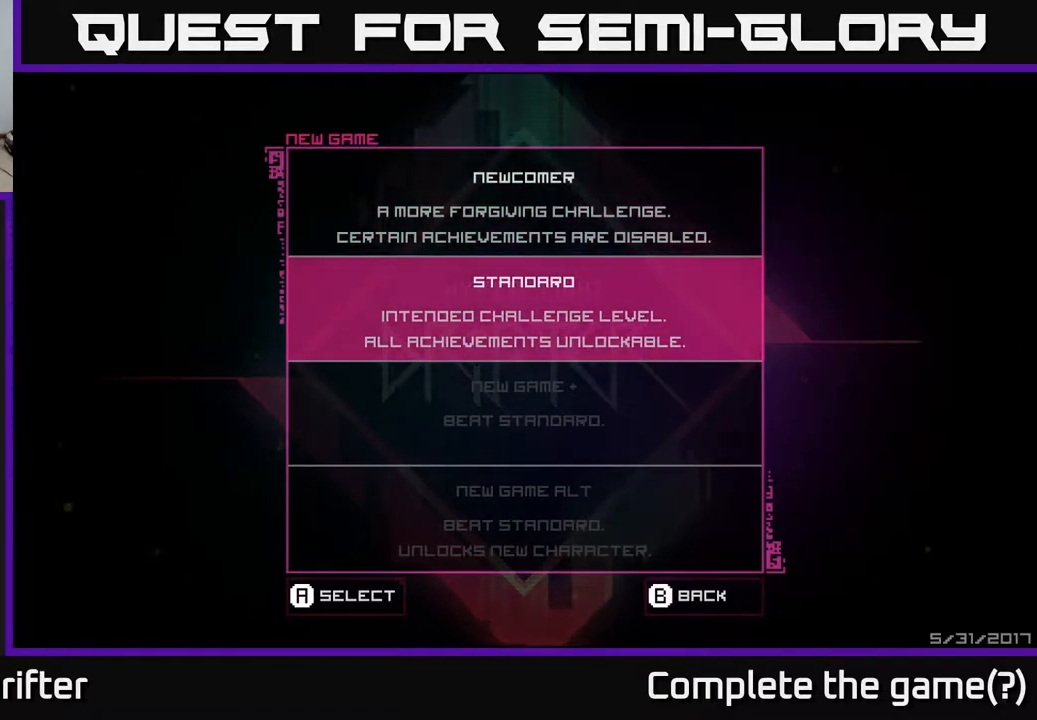
{"buttons": [], "left_stick": "center", "right_stick": "center", "events": []}
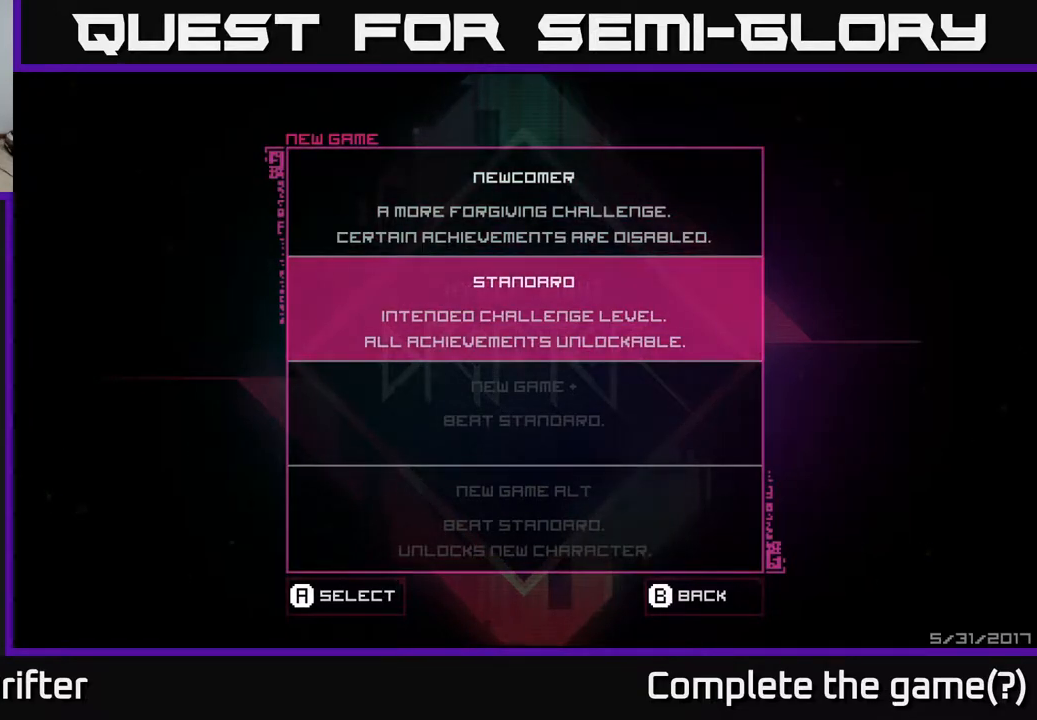
{"buttons": [], "left_stick": "center", "right_stick": "center", "events": []}
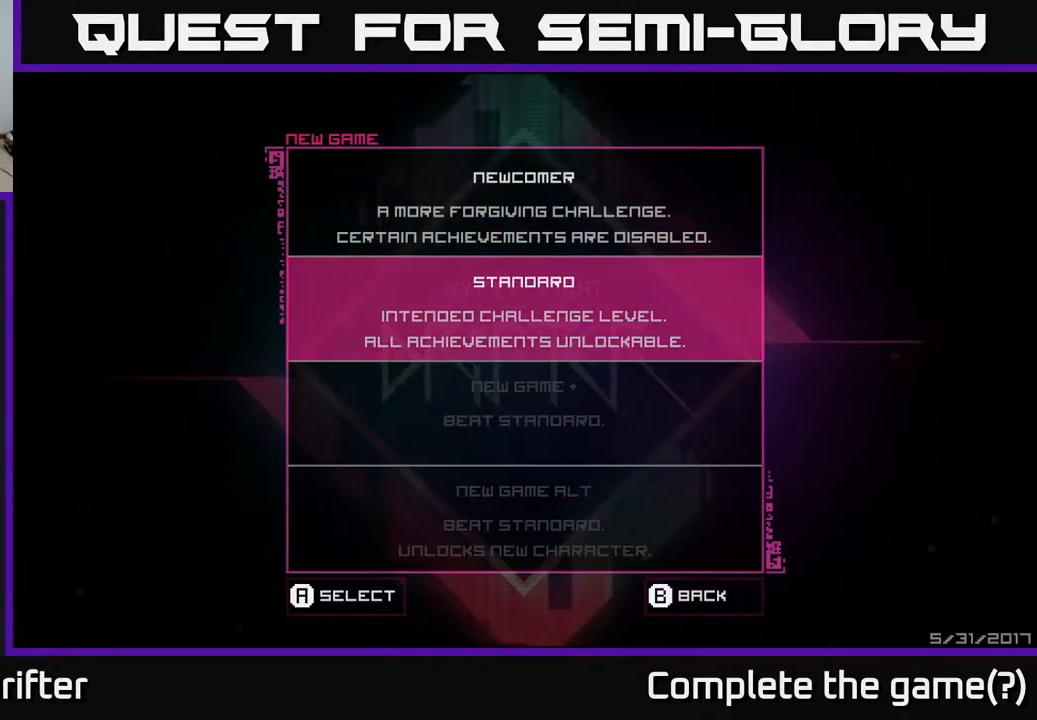
{"buttons": [], "left_stick": "center", "right_stick": "center", "events": []}
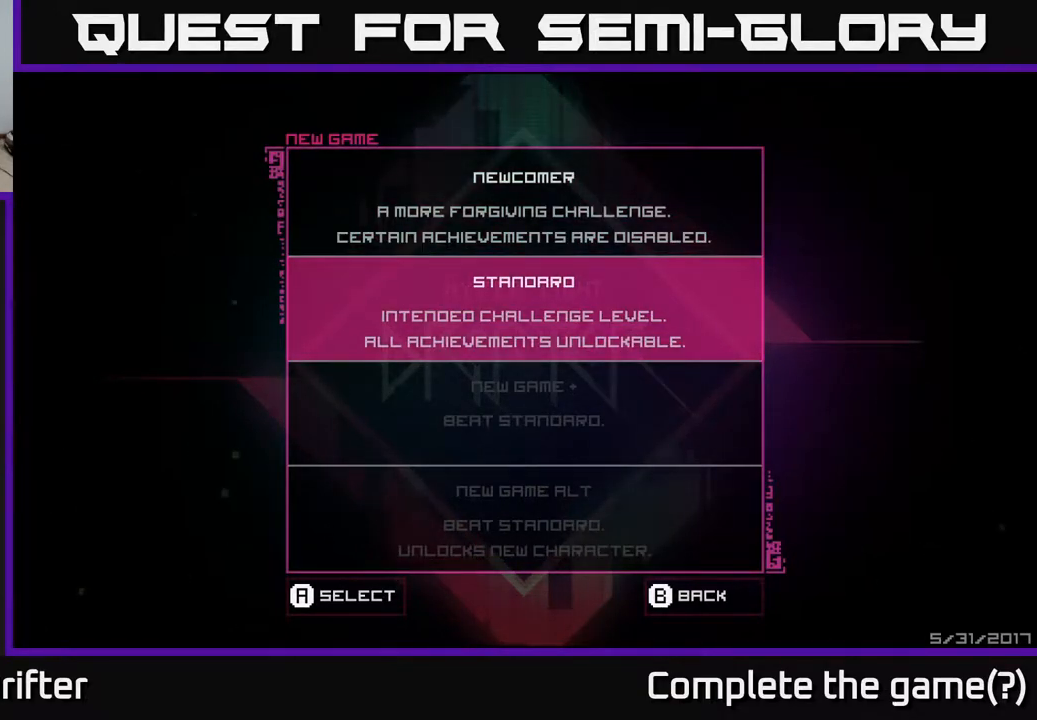
{"buttons": [], "left_stick": "center", "right_stick": "center", "events": [[150, "DPAD_UP", "down"], [283, "DPAD_UP", "up"]]}
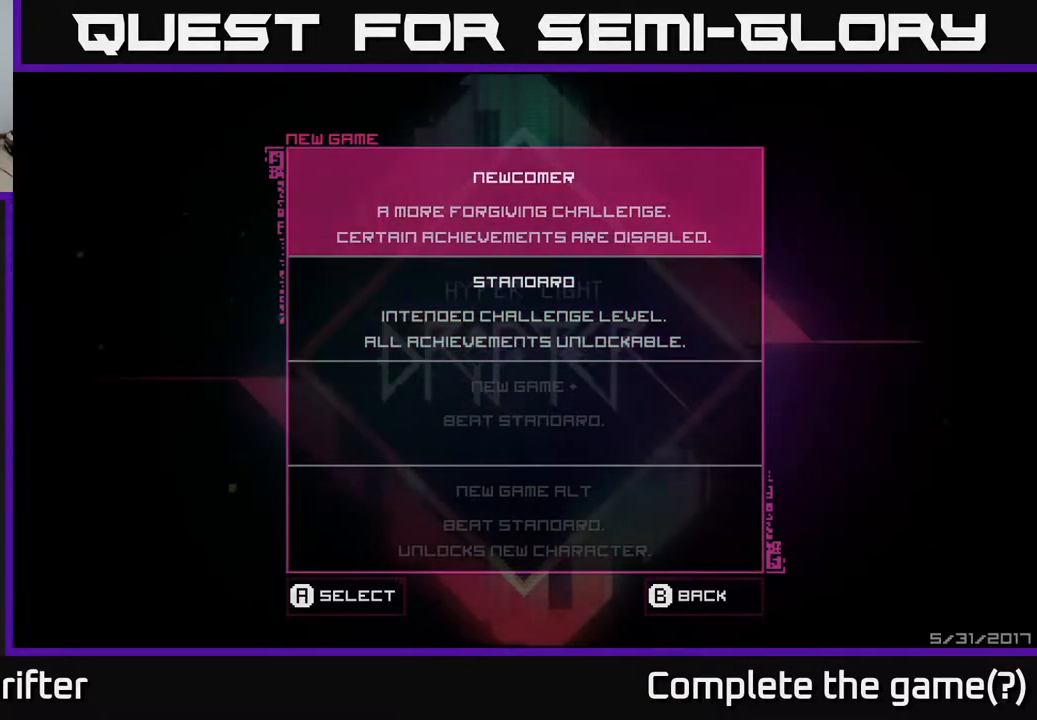
{"buttons": ["DPAD_UP"], "left_stick": "center", "right_stick": "center", "events": [[33, "DPAD_DOWN", "down"], [117, "DPAD_DOWN", "up"], [433, "DPAD_UP", "down"]]}
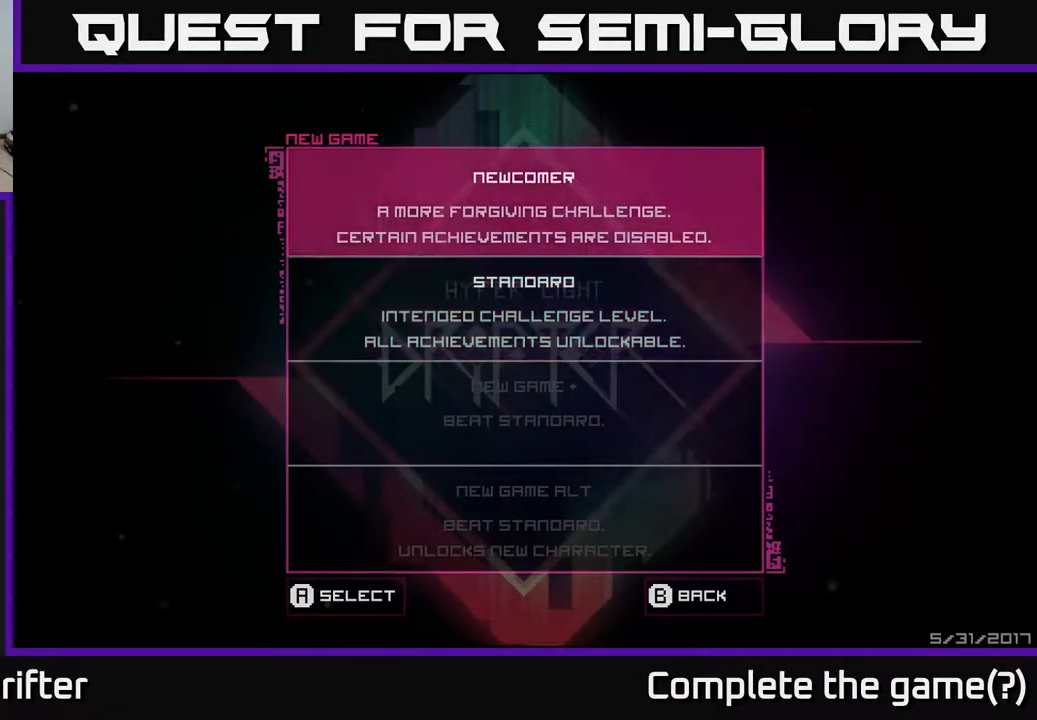
{"buttons": [], "left_stick": "center", "right_stick": "center", "events": [[50, "DPAD_UP", "up"]]}
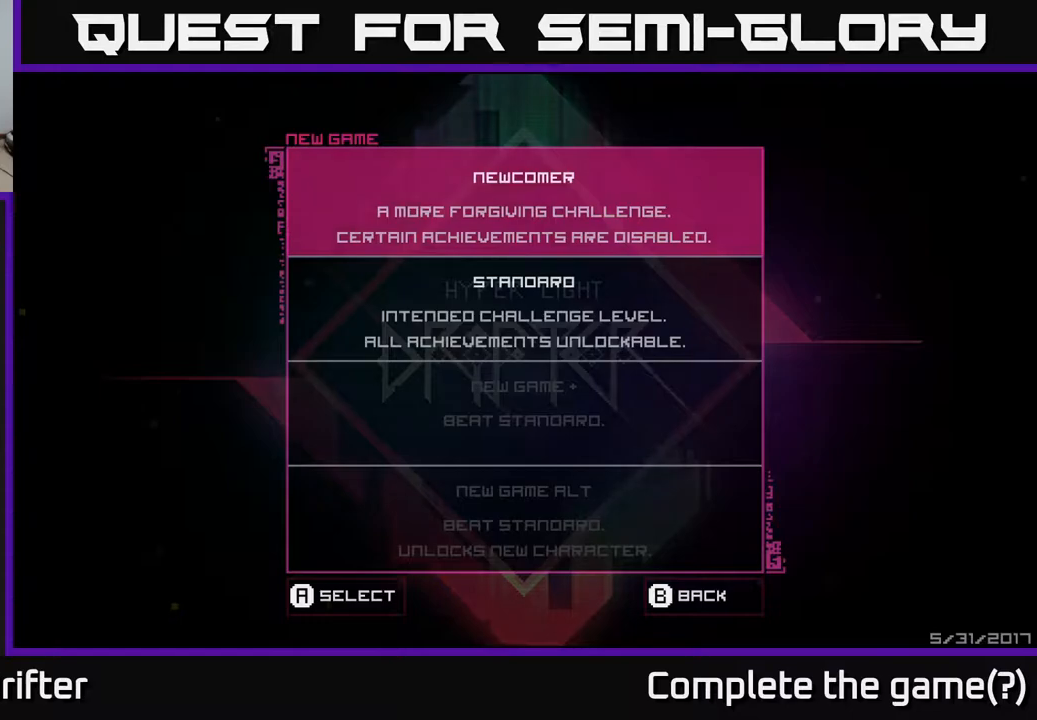
{"buttons": [], "left_stick": "center", "right_stick": "center", "events": []}
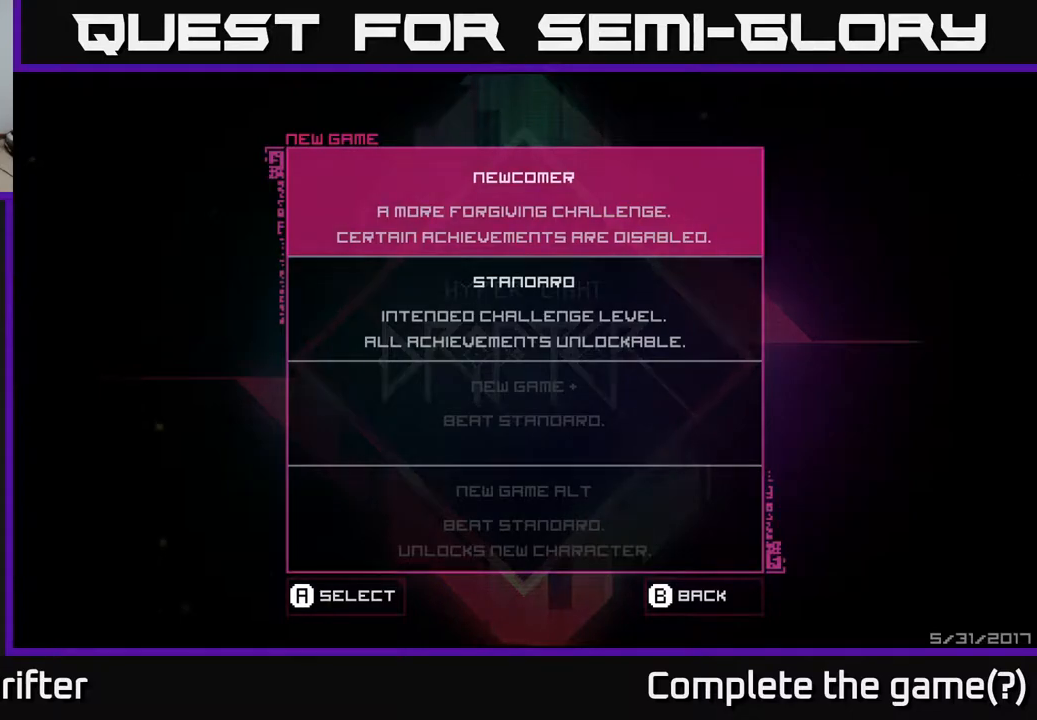
{"buttons": [], "left_stick": "center", "right_stick": "center", "events": [[167, "DPAD_UP", "down"], [217, "DPAD_UP", "up"]]}
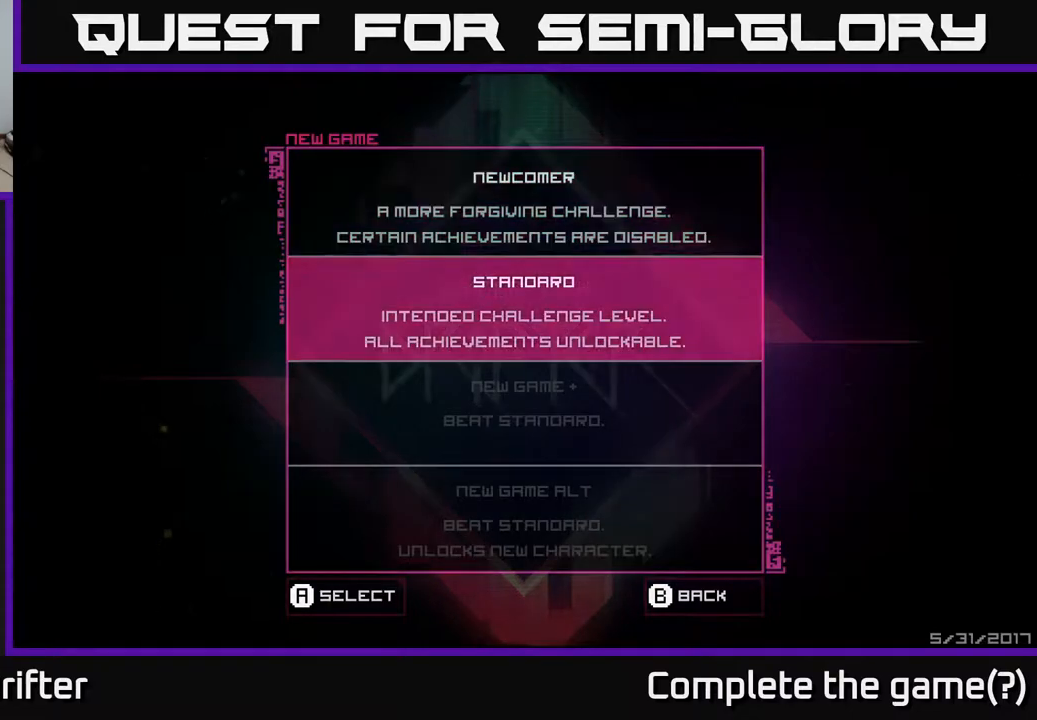
{"buttons": [], "left_stick": "center", "right_stick": "center", "events": [[250, "DPAD_UP", "down"], [333, "DPAD_UP", "up"]]}
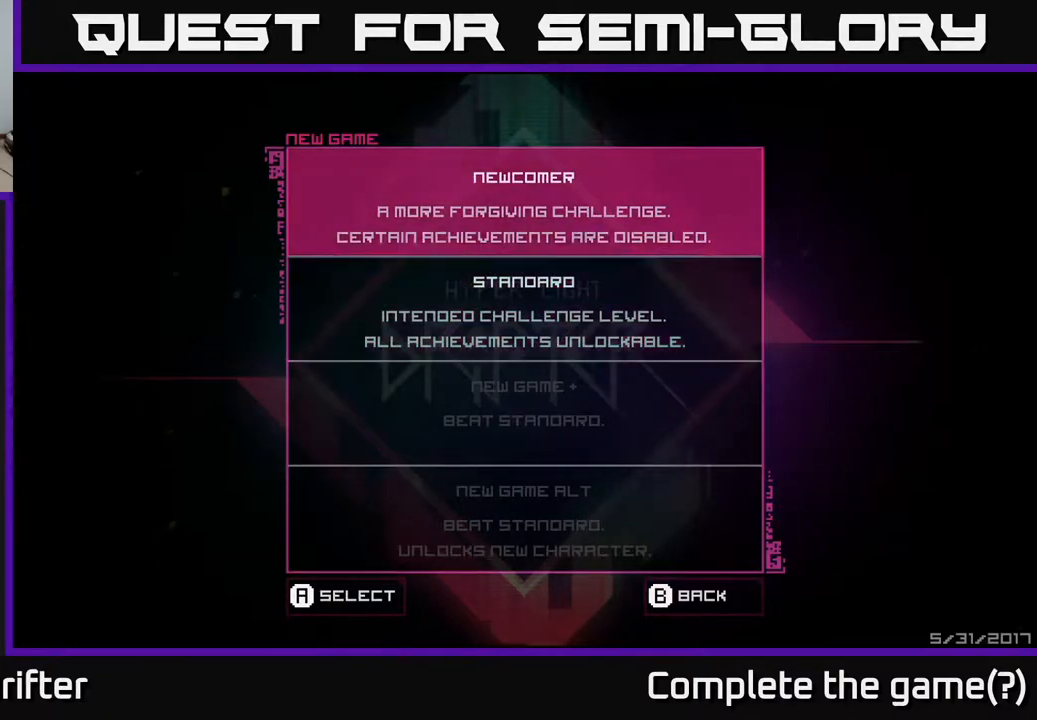
{"buttons": [], "left_stick": "center", "right_stick": "center", "events": [[33, "DPAD_DOWN", "down"], [117, "DPAD_DOWN", "up"]]}
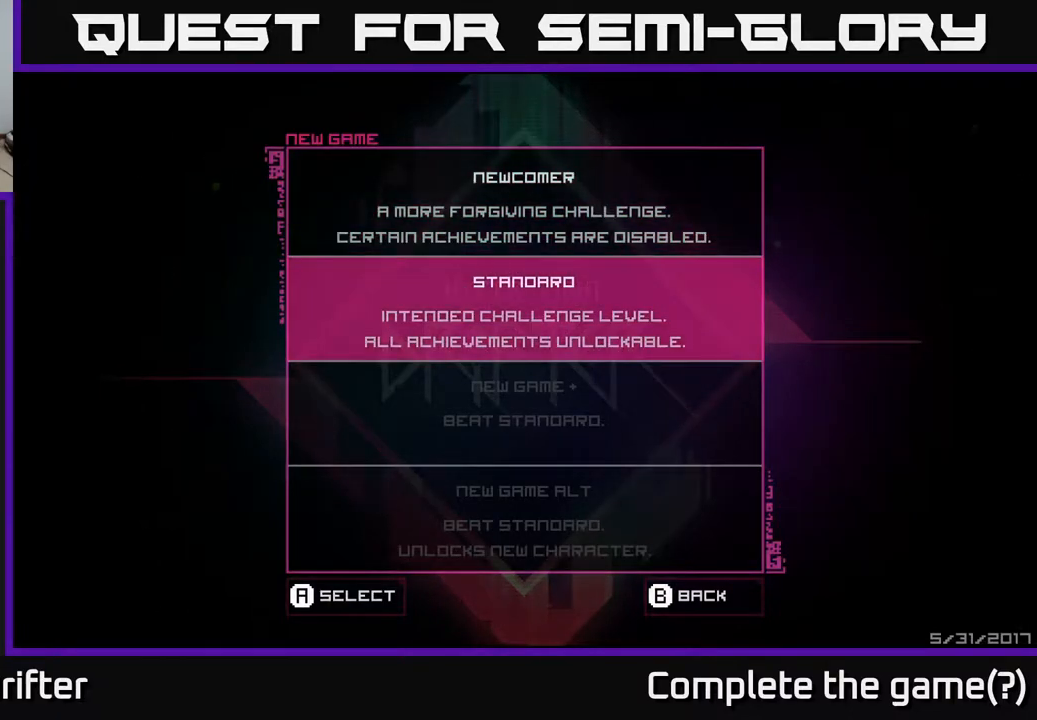
{"buttons": [], "left_stick": "center", "right_stick": "center", "events": []}
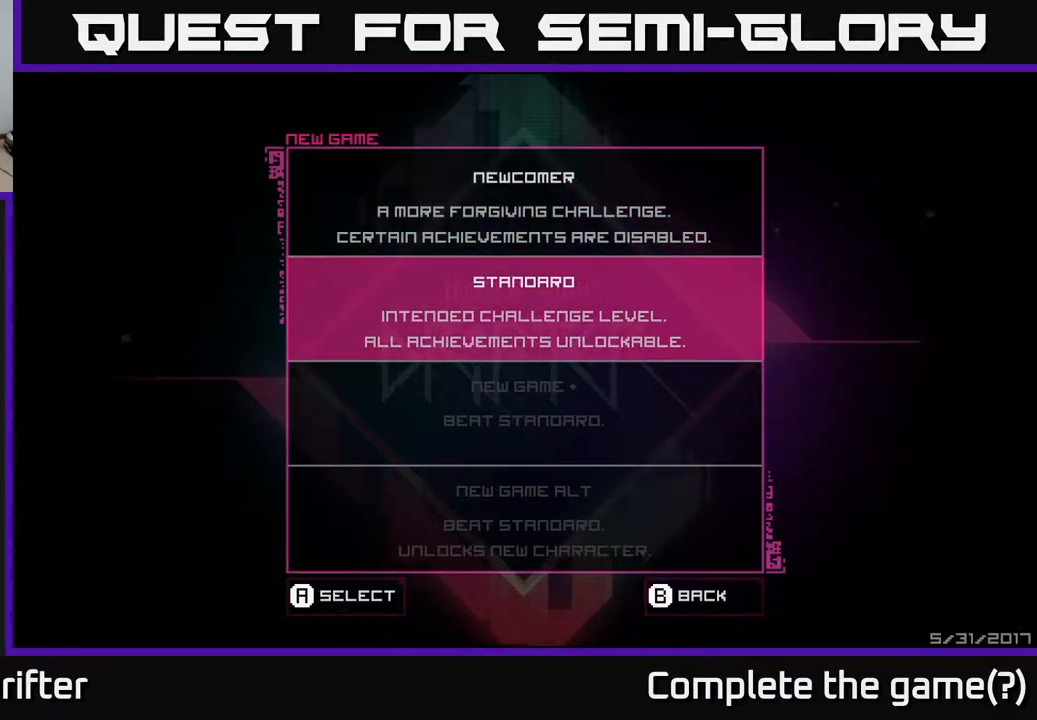
{"buttons": [], "left_stick": "center", "right_stick": "center", "events": [[250, "A", "down"], [333, "A", "up"]]}
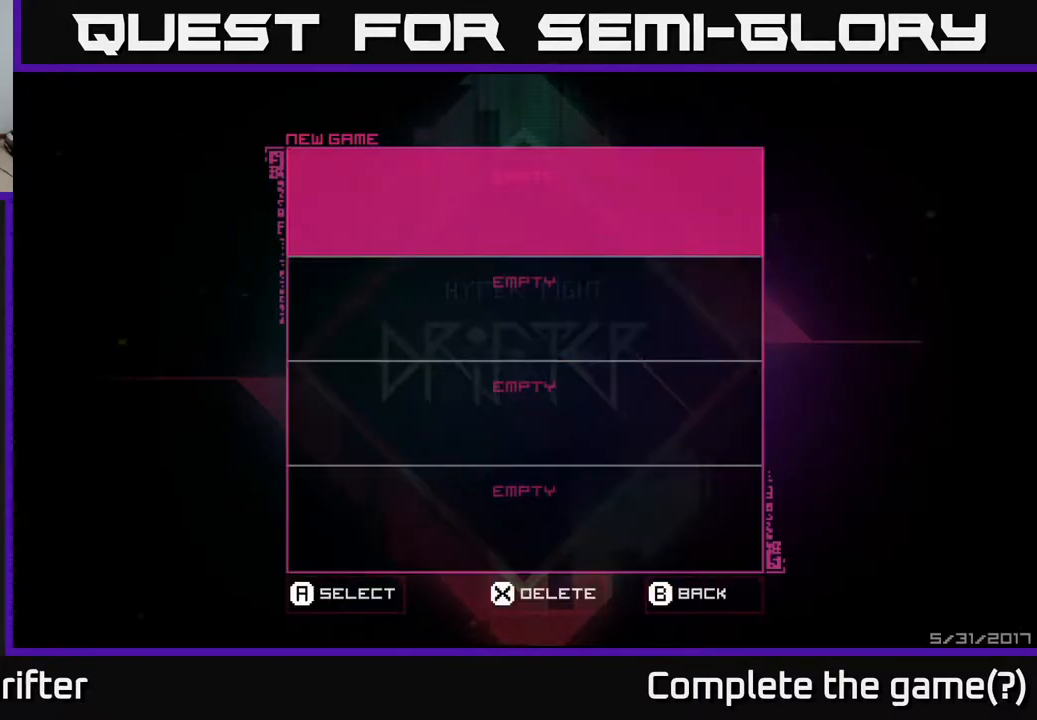
{"buttons": ["DPAD_DOWN"], "left_stick": "center", "right_stick": "center", "events": [[450, "DPAD_DOWN", "down"]]}
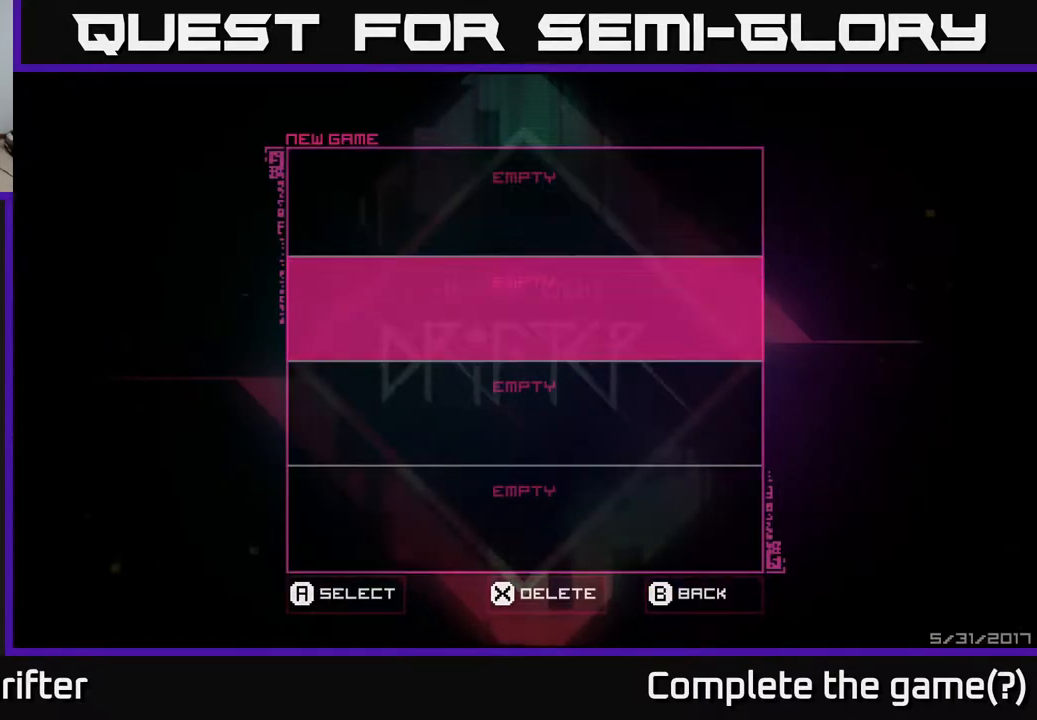
{"buttons": [], "left_stick": "center", "right_stick": "center", "events": [[50, "DPAD_DOWN", "up"], [317, "DPAD_UP", "down"], [433, "DPAD_UP", "up"]]}
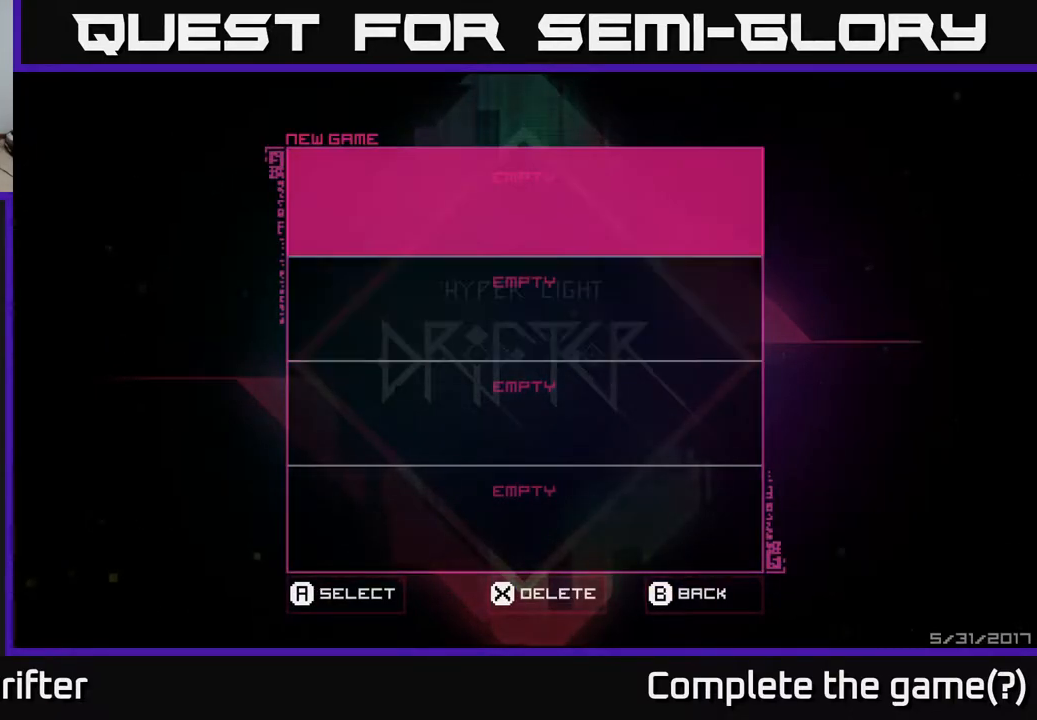
{"buttons": [], "left_stick": "center", "right_stick": "center", "events": []}
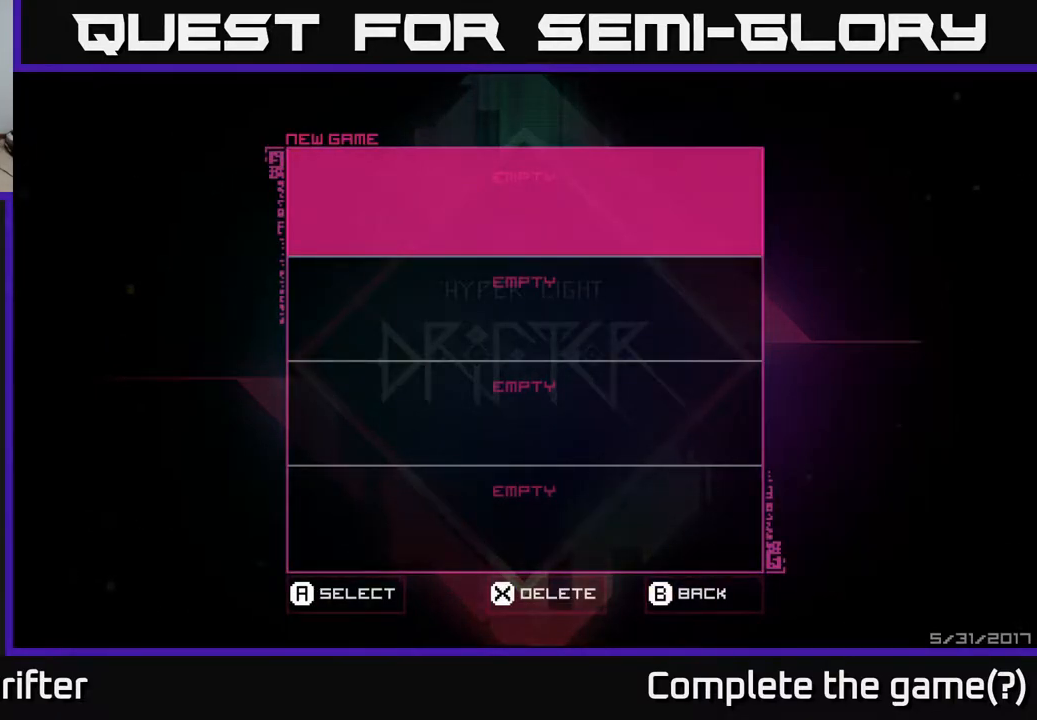
{"buttons": [], "left_stick": "center", "right_stick": "center", "events": []}
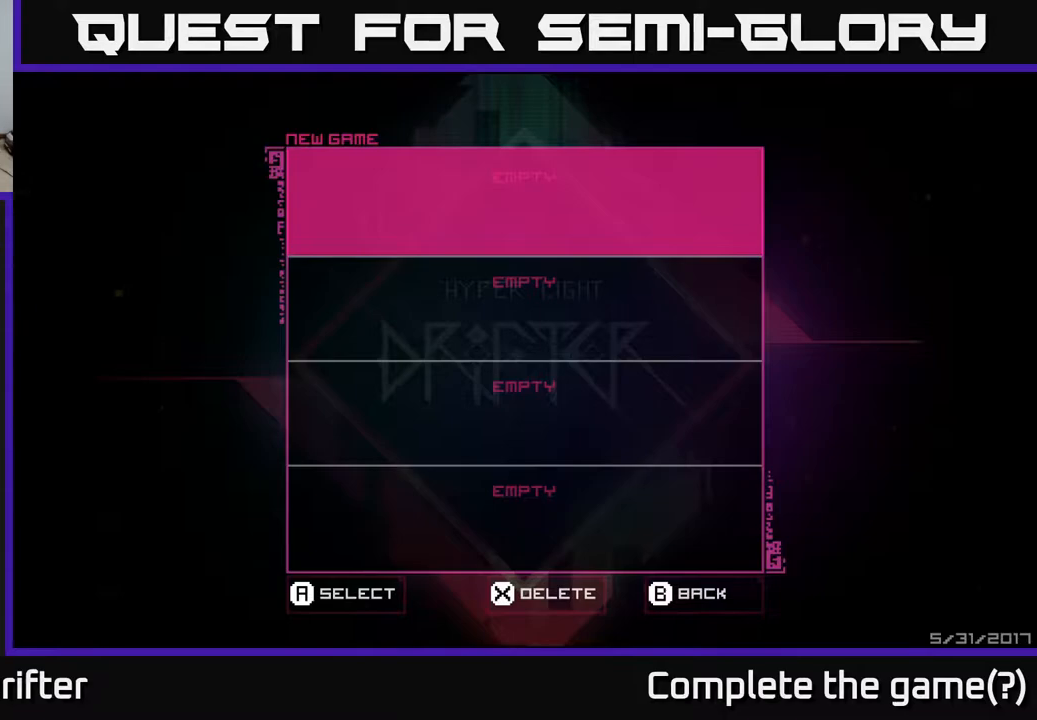
{"buttons": [], "left_stick": "center", "right_stick": "center", "events": [[417, "A", "down"], [483, "A", "up"]]}
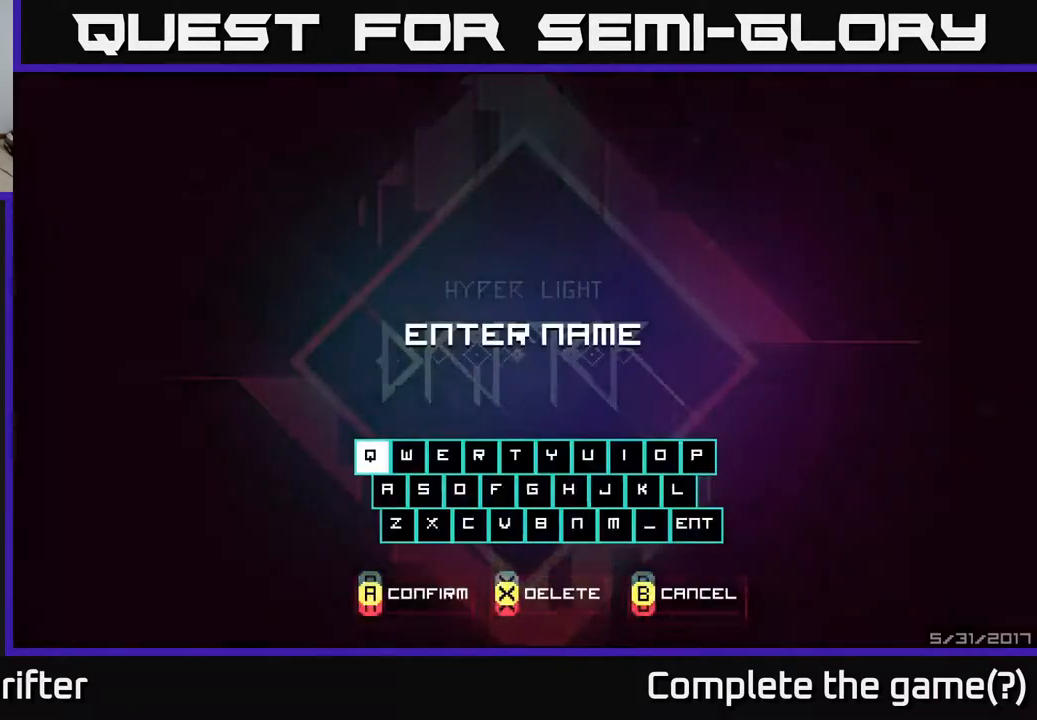
{"buttons": [], "left_stick": "center", "right_stick": "center", "events": []}
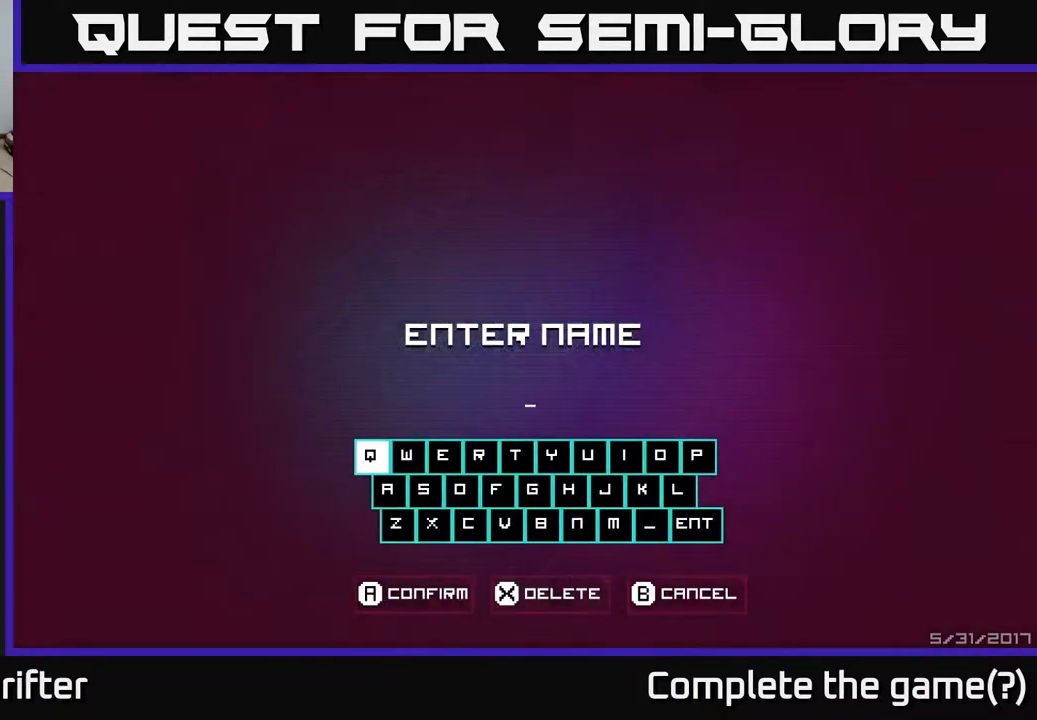
{"buttons": [], "left_stick": "center", "right_stick": "center", "events": []}